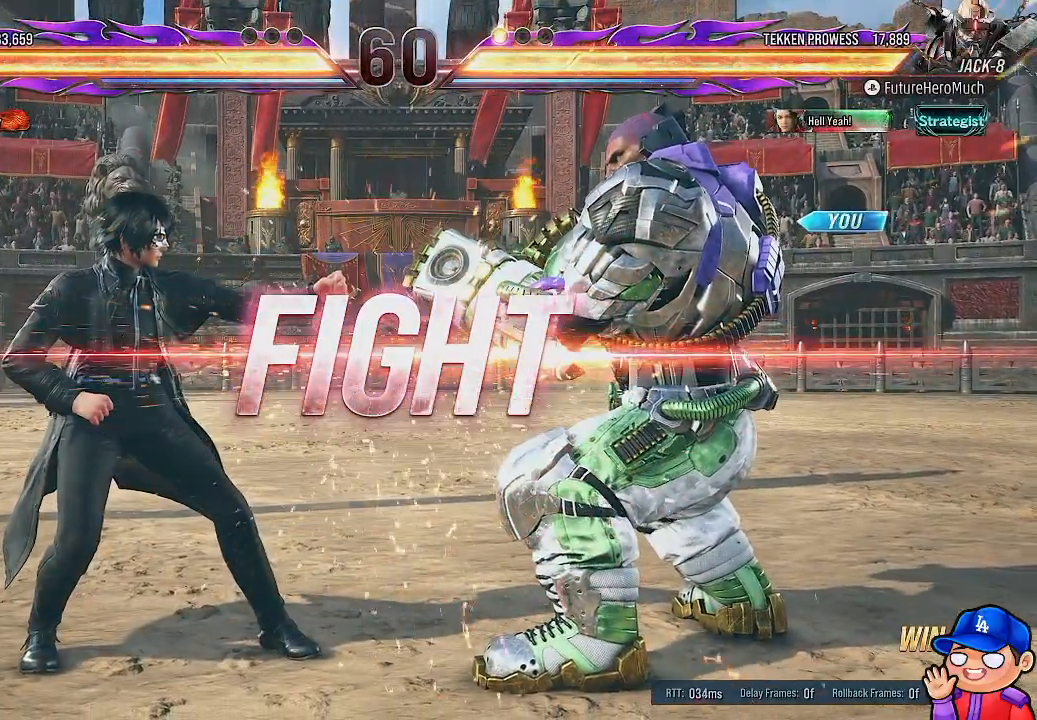
Gameplay with a controller (PlayStation layout); each line is a JSON object with the inputs held at the frame after it (dt_ms = milliseconds from this image to that frame). "events" lists button and stick changes between this image and that frame as [ms after this image, input, new state], when the widget could be followed in between. Not read: CROSS DPAD_RIGHT L3 R3.
{"dt_ms": 500, "buttons": ["TRIANGLE", "DPAD_LEFT"], "left_stick": "center", "right_stick": "center", "events": [[267, "DPAD_LEFT", "down"], [317, "TRIANGLE", "down"], [400, "TRIANGLE", "up"], [467, "TRIANGLE", "down"]]}
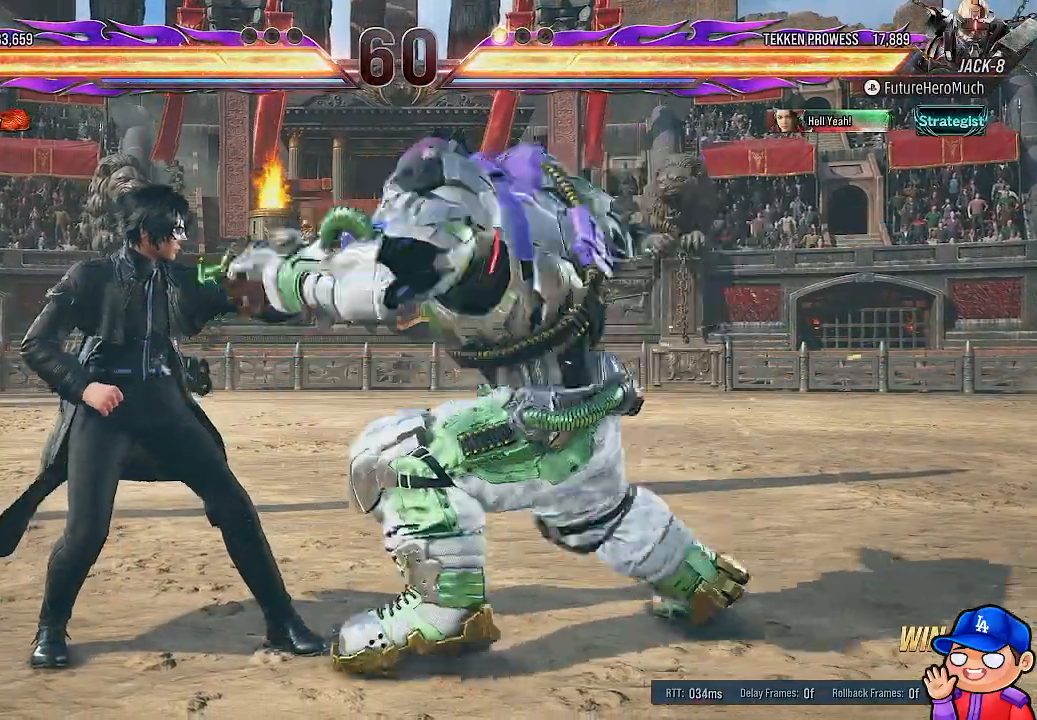
{"dt_ms": 500, "buttons": ["TRIANGLE", "DPAD_LEFT"], "left_stick": "center", "right_stick": "center", "events": [[33, "TRIANGLE", "up"], [83, "DPAD_LEFT", "up"], [400, "DPAD_LEFT", "down"], [433, "TRIANGLE", "down"]]}
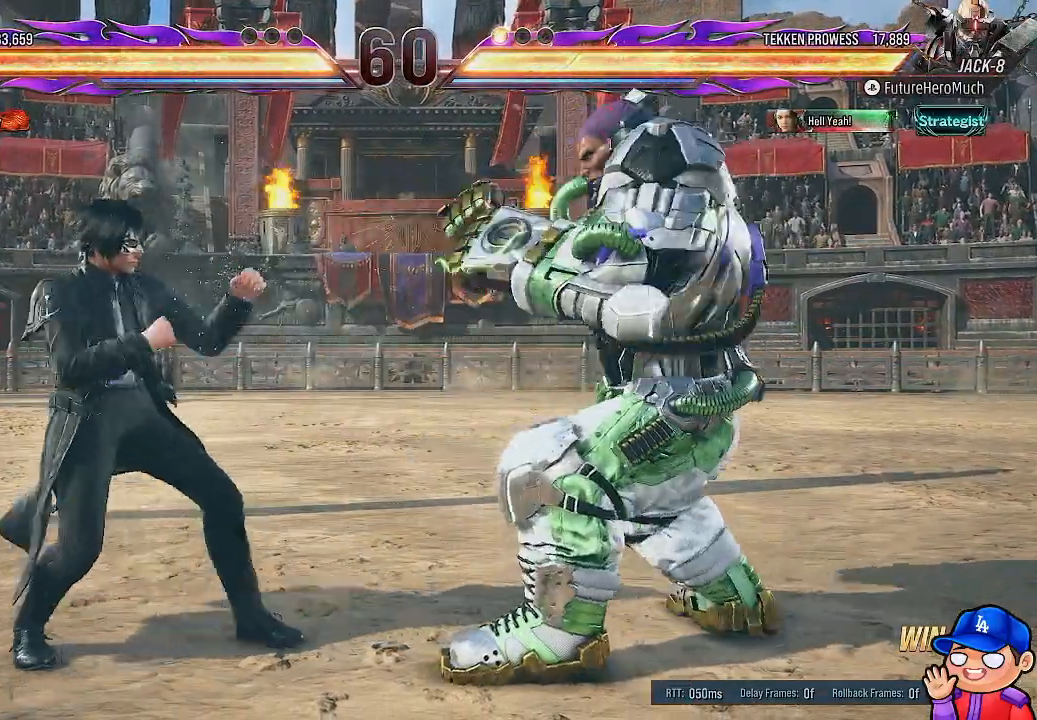
{"dt_ms": 500, "buttons": [], "left_stick": "center", "right_stick": "center", "events": [[17, "TRIANGLE", "up"], [83, "TRIANGLE", "down"], [167, "TRIANGLE", "up"], [300, "DPAD_LEFT", "up"]]}
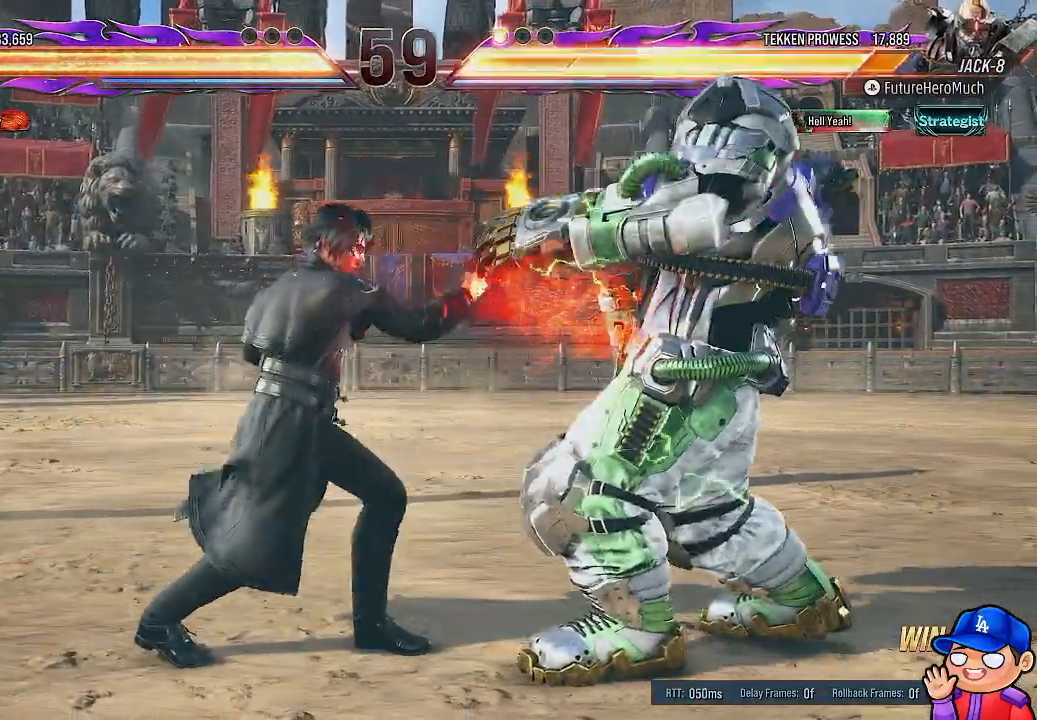
{"dt_ms": 500, "buttons": [], "left_stick": "center", "right_stick": "center", "events": []}
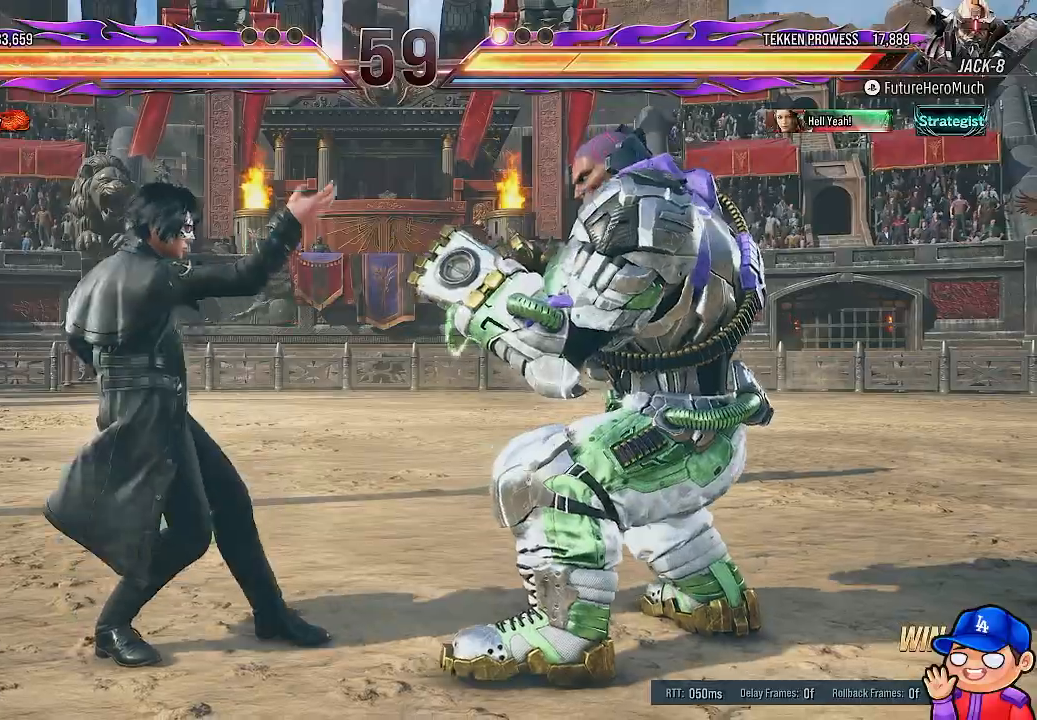
{"dt_ms": 500, "buttons": [], "left_stick": "center", "right_stick": "center", "events": [[150, "DPAD_LEFT", "down"], [150, "TRIANGLE", "down"], [233, "TRIANGLE", "up"], [450, "DPAD_LEFT", "up"]]}
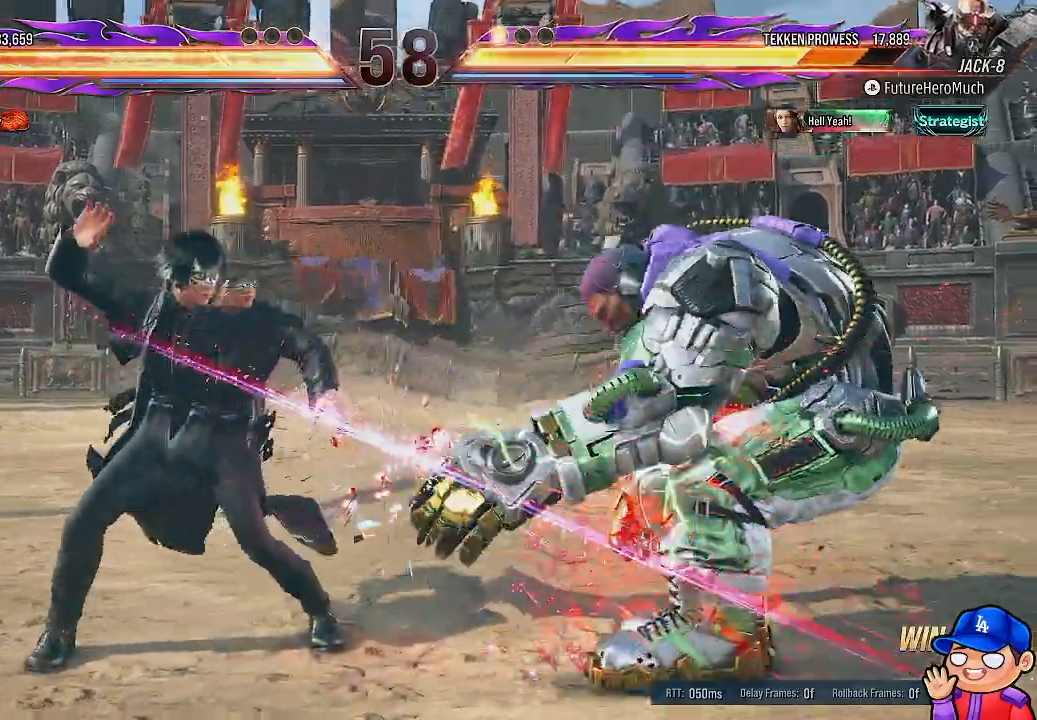
{"dt_ms": 500, "buttons": [], "left_stick": "center", "right_stick": "center", "events": []}
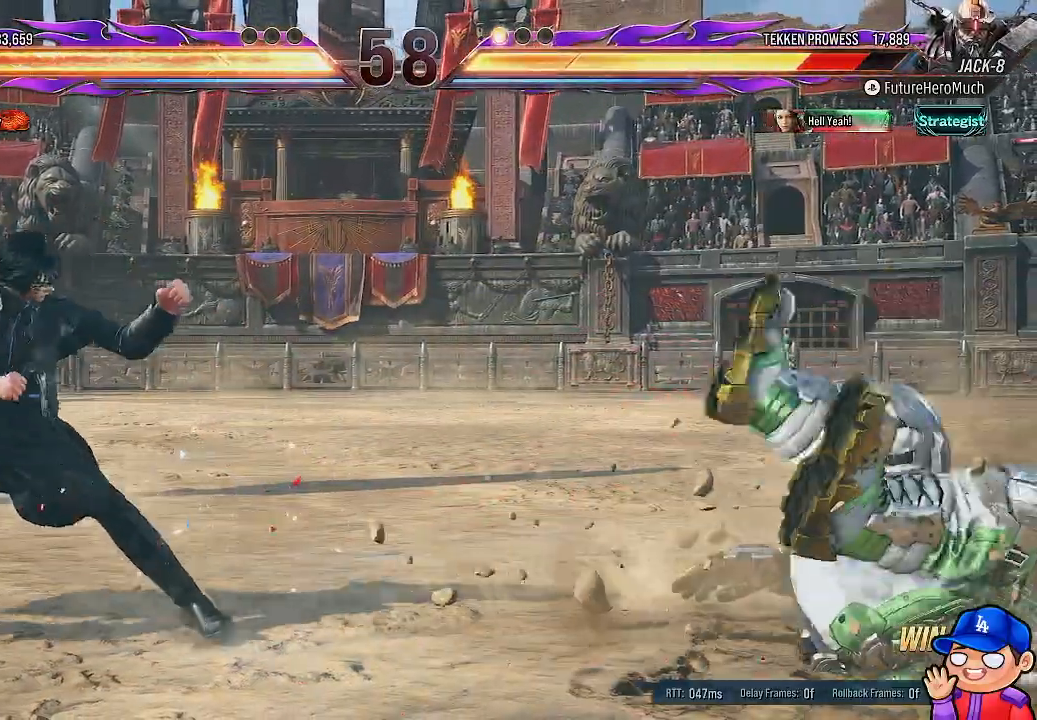
{"dt_ms": 1000, "buttons": [], "left_stick": "center", "right_stick": "center"}
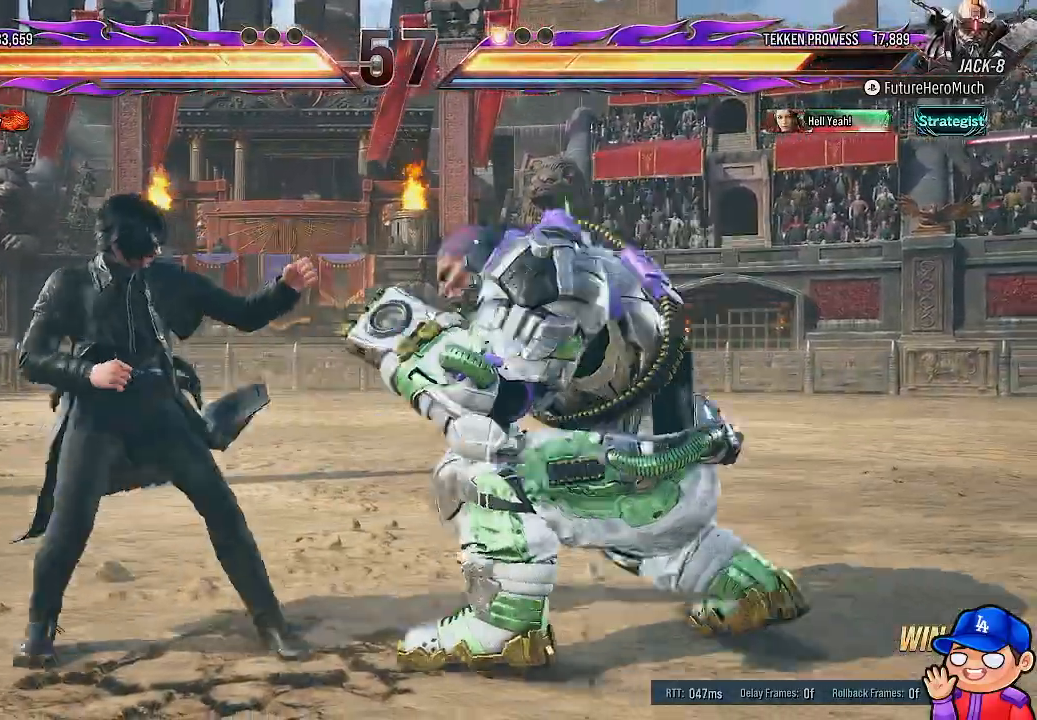
{"dt_ms": 500, "buttons": ["TRIANGLE", "DPAD_DOWN"], "left_stick": "center", "right_stick": "center", "events": [[17, "TRIANGLE", "down"], [117, "TRIANGLE", "up"], [167, "TRIANGLE", "down"], [233, "DPAD_DOWN", "down"], [267, "TRIANGLE", "up"], [317, "TRIANGLE", "down"], [433, "TRIANGLE", "up"], [483, "TRIANGLE", "down"]]}
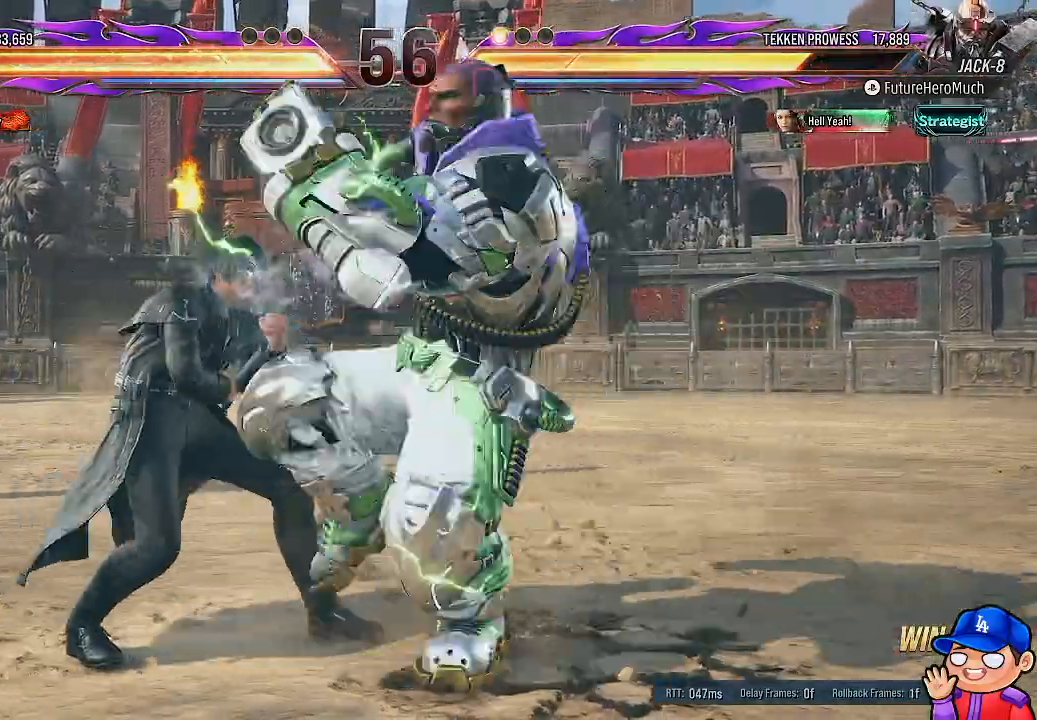
{"dt_ms": 500, "buttons": [], "left_stick": "center", "right_stick": "center"}
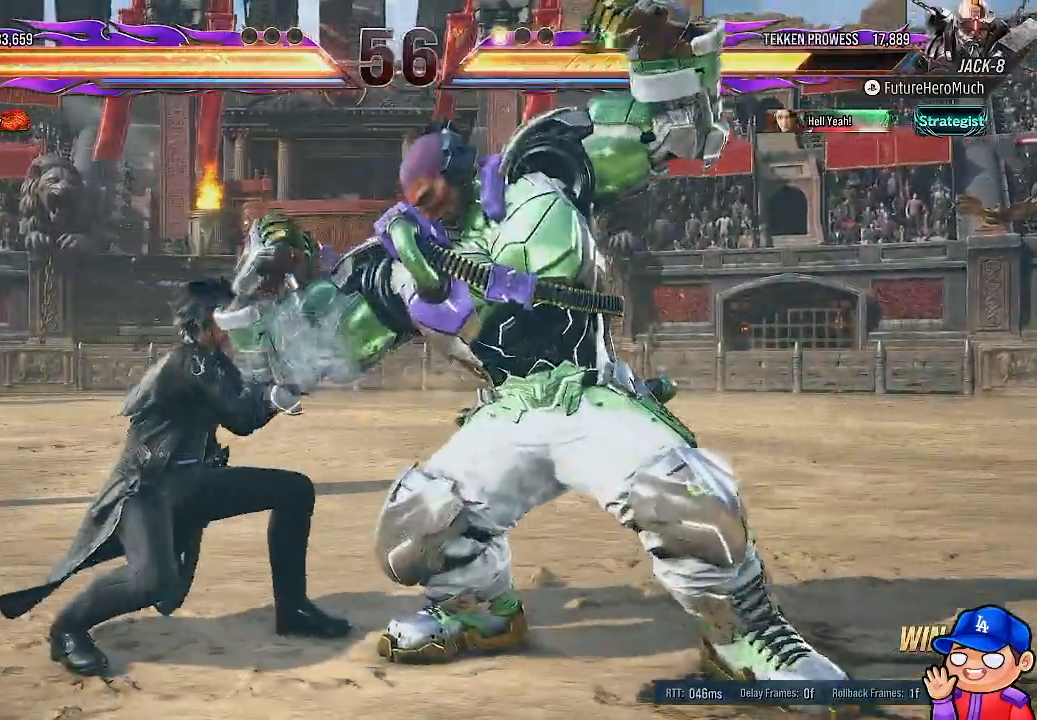
{"dt_ms": 500, "buttons": [], "left_stick": "center", "right_stick": "center", "events": []}
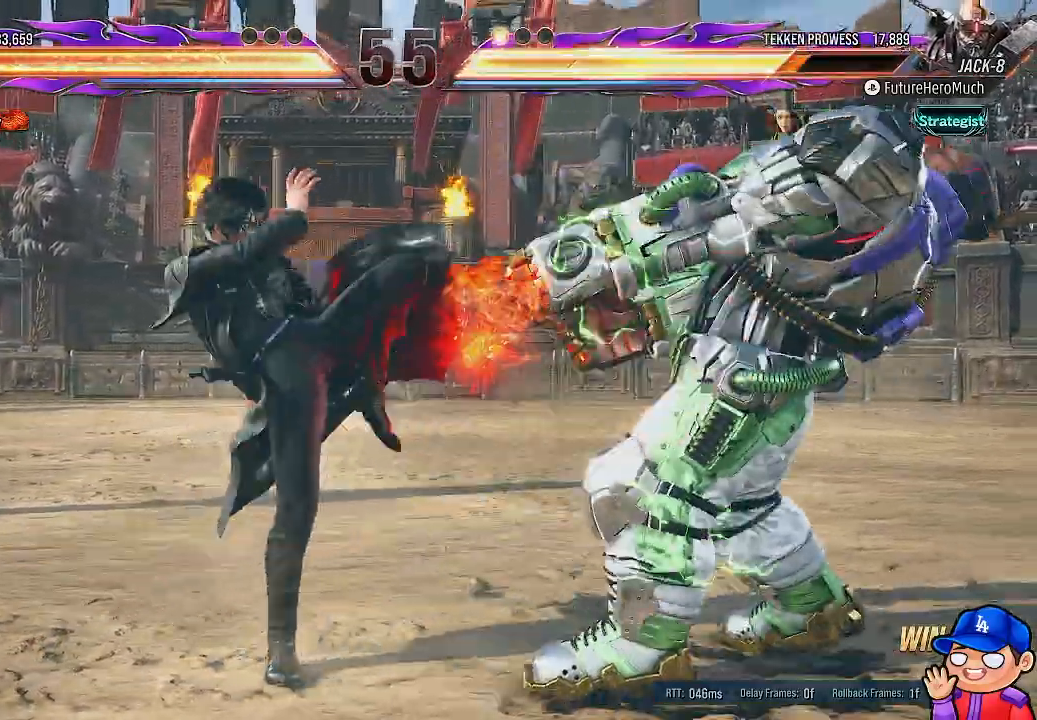
{"dt_ms": 500, "buttons": [], "left_stick": "center", "right_stick": "center", "events": []}
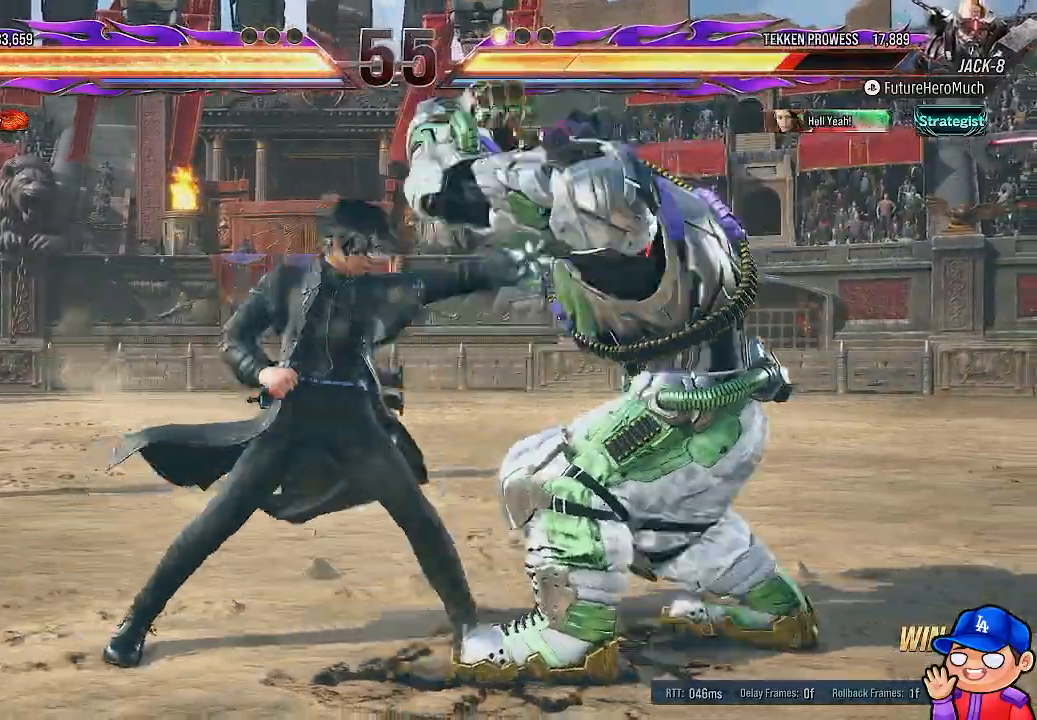
{"dt_ms": 500, "buttons": [], "left_stick": "center", "right_stick": "center", "events": []}
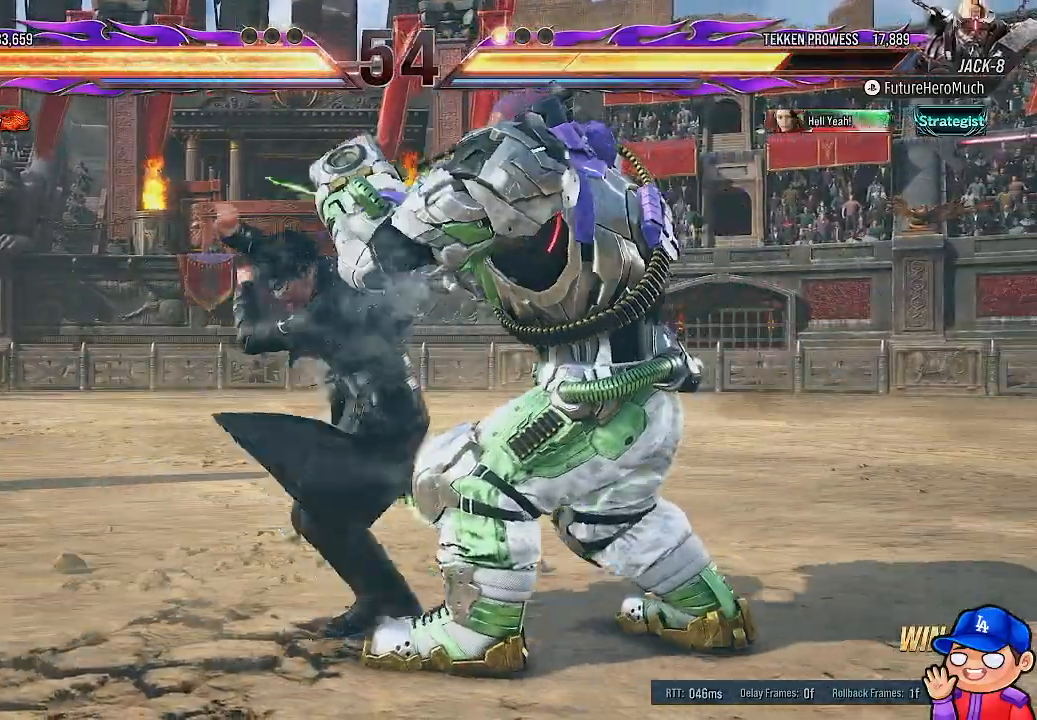
{"dt_ms": 500, "buttons": ["TRIANGLE", "DPAD_LEFT"], "left_stick": "center", "right_stick": "center", "events": [[467, "DPAD_LEFT", "down"], [500, "TRIANGLE", "down"]]}
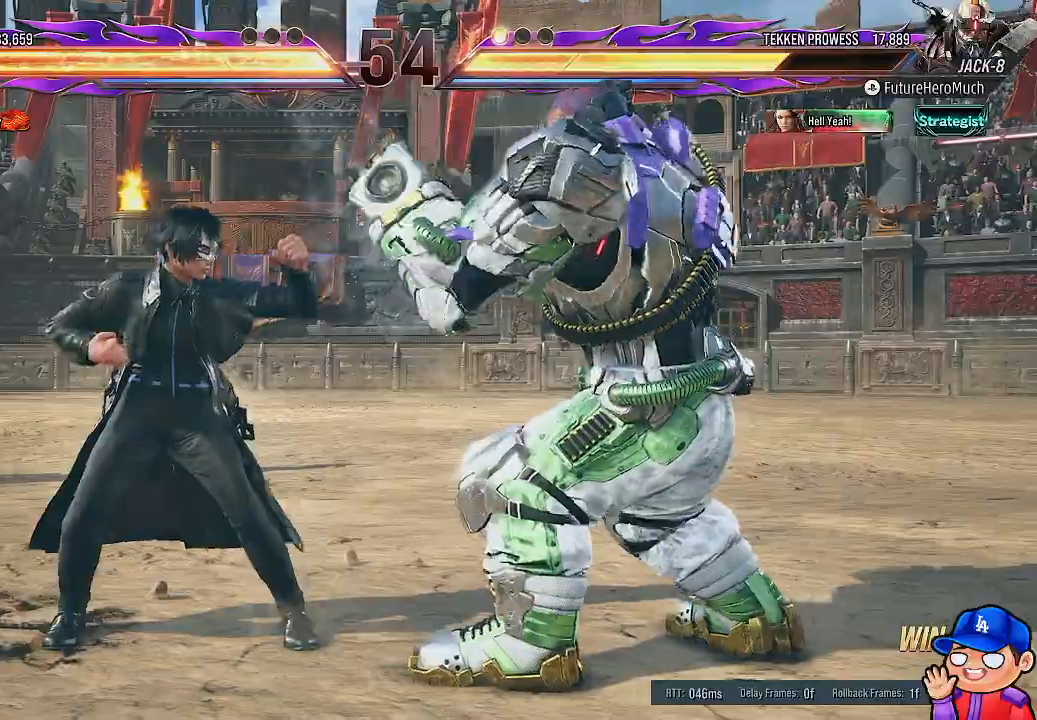
{"dt_ms": 500, "buttons": [], "left_stick": "center", "right_stick": "center"}
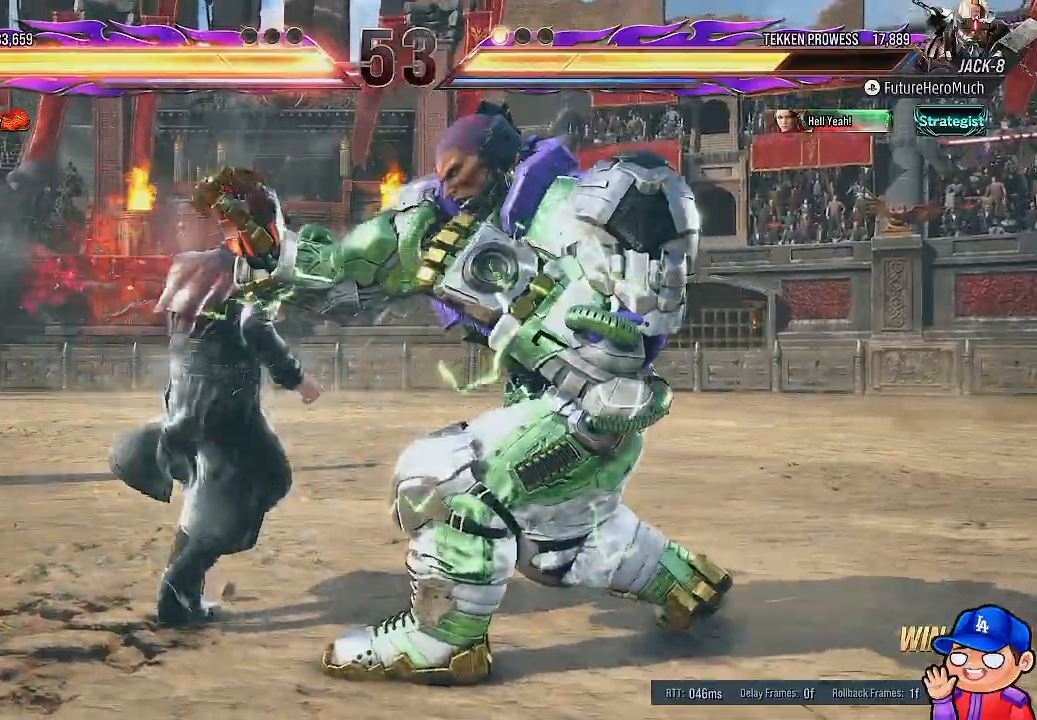
{"dt_ms": 500, "buttons": [], "left_stick": "center", "right_stick": "center", "events": []}
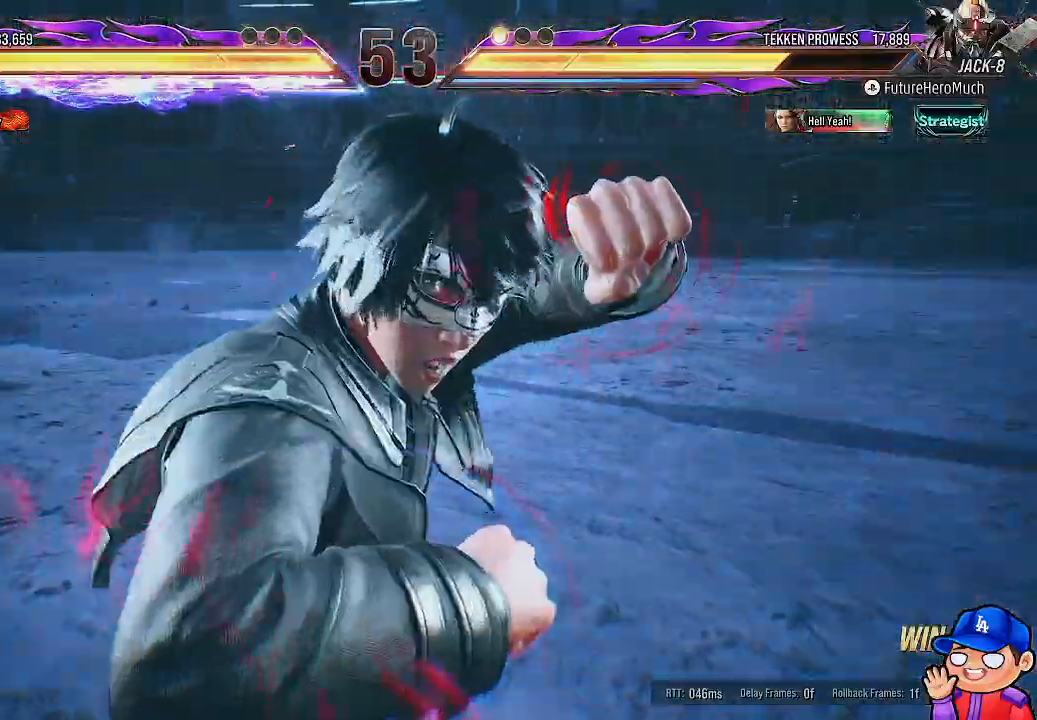
{"dt_ms": 500, "buttons": [], "left_stick": "center", "right_stick": "center", "events": []}
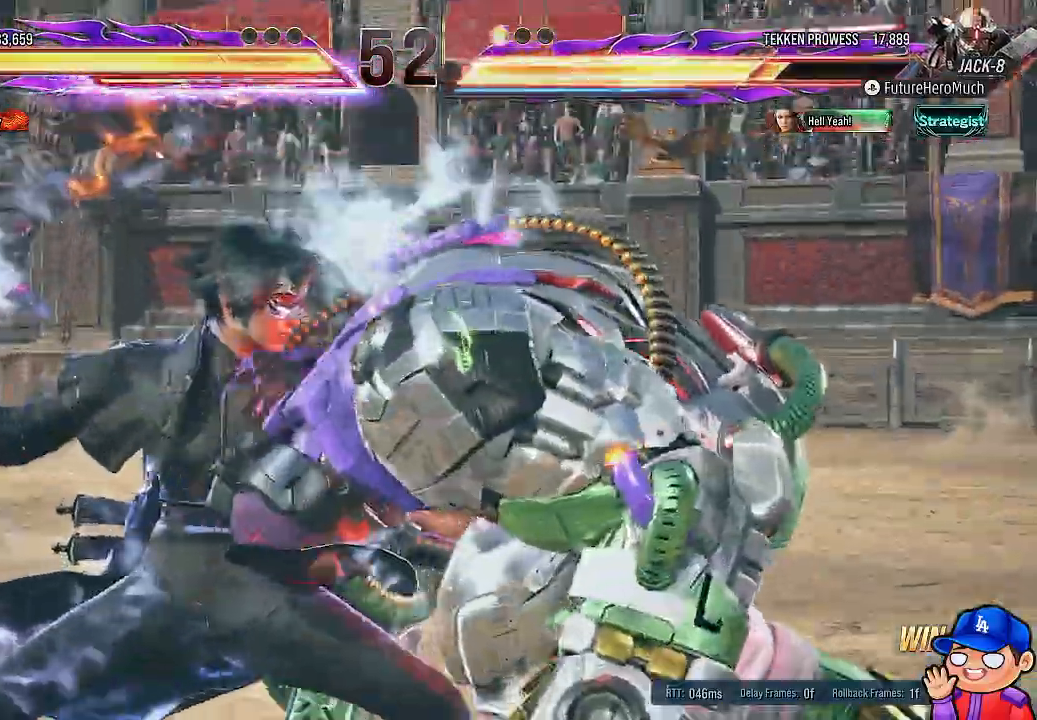
{"dt_ms": 500, "buttons": [], "left_stick": "center", "right_stick": "center", "events": []}
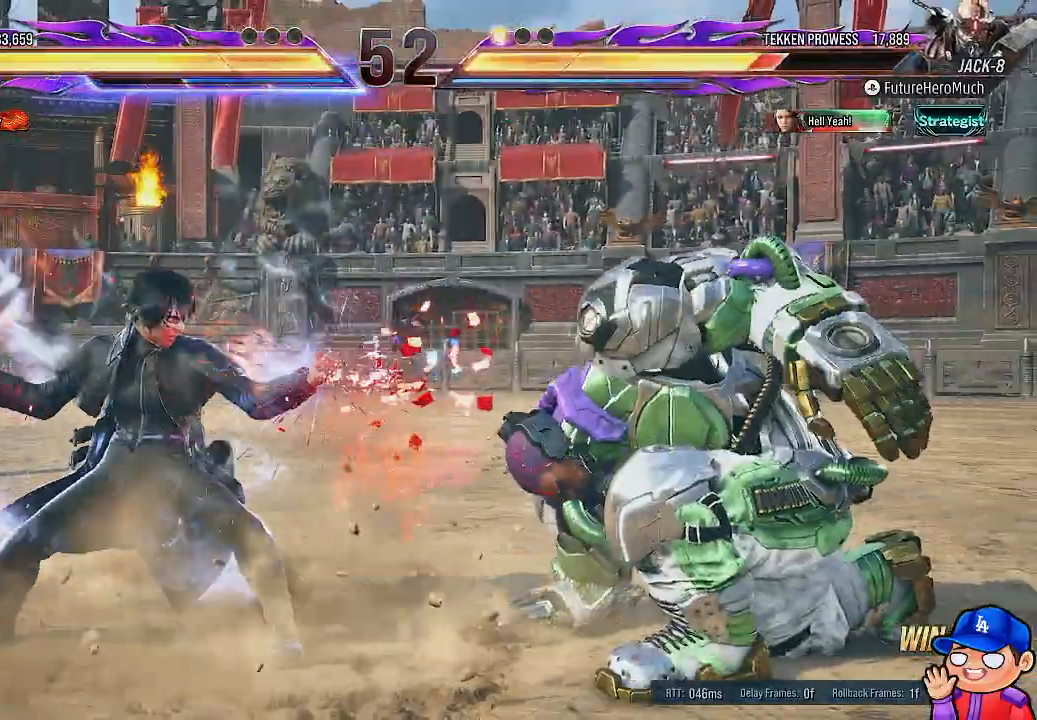
{"dt_ms": 500, "buttons": [], "left_stick": "center", "right_stick": "center", "events": []}
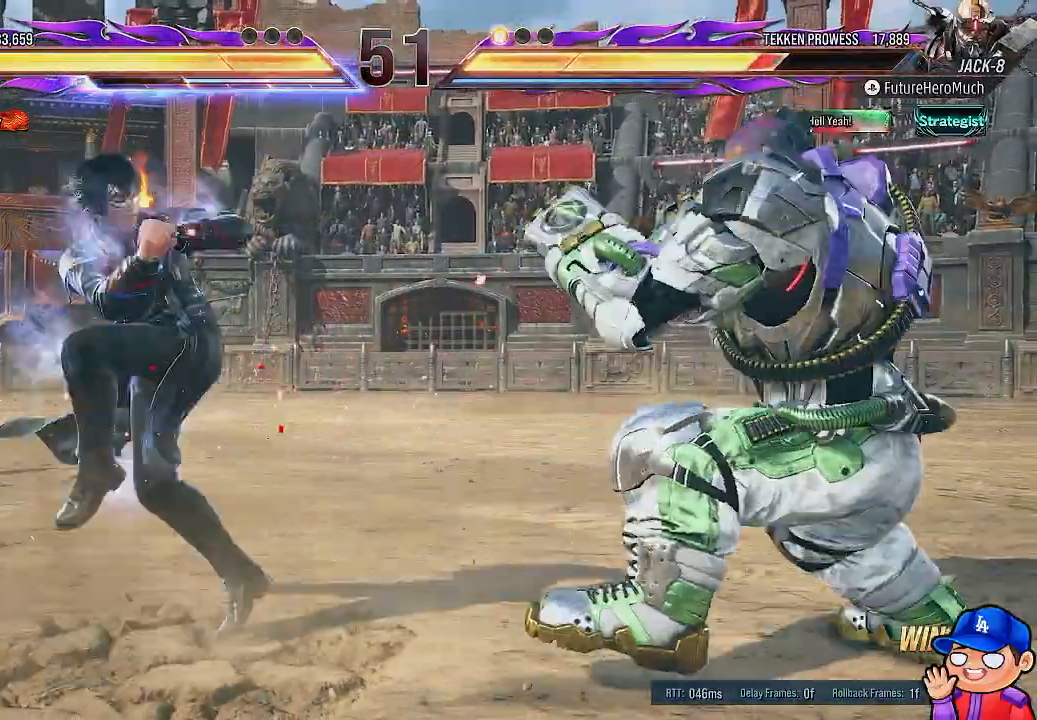
{"dt_ms": 500, "buttons": ["SQUARE"], "left_stick": "center", "right_stick": "center", "events": [[300, "SQUARE", "down"], [367, "SQUARE", "up"], [450, "SQUARE", "down"]]}
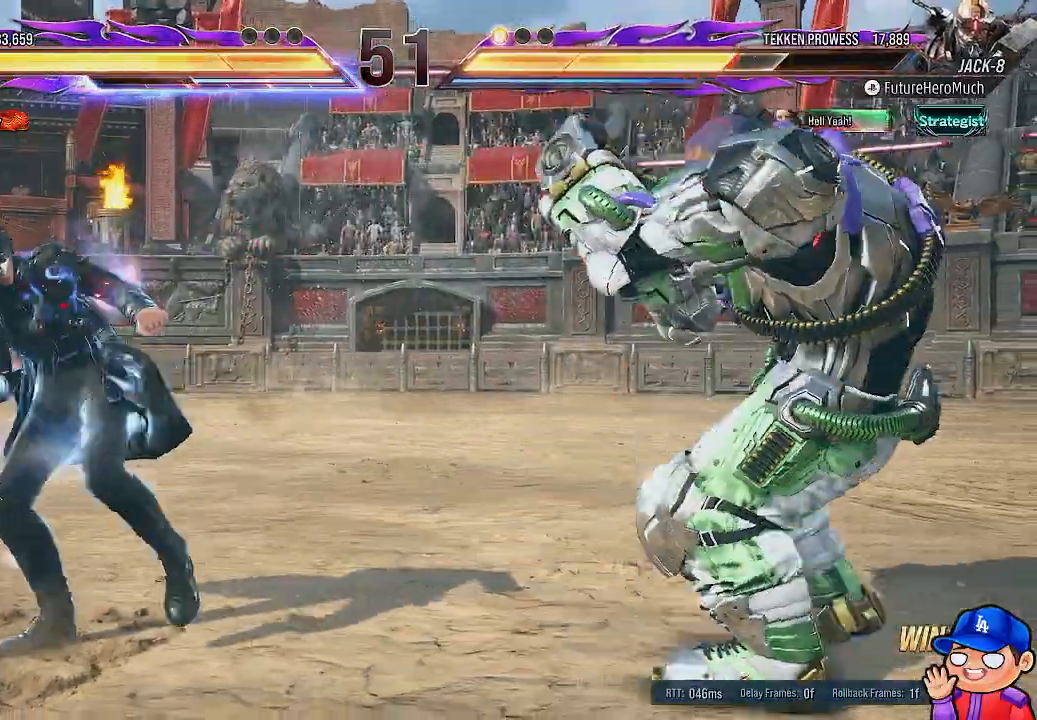
{"dt_ms": 500, "buttons": [], "left_stick": "center", "right_stick": "center", "events": [[50, "SQUARE", "up"], [100, "TRIANGLE", "down"], [183, "TRIANGLE", "up"], [250, "TRIANGLE", "down"], [333, "TRIANGLE", "up"], [383, "TRIANGLE", "down"], [500, "TRIANGLE", "up"]]}
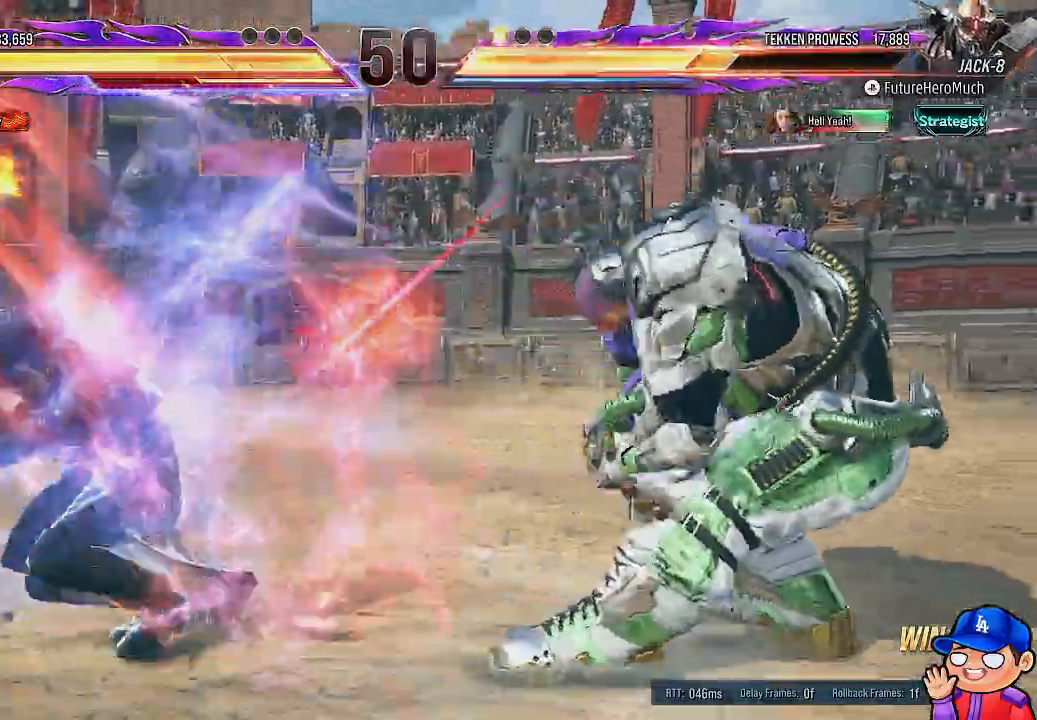
{"dt_ms": 500, "buttons": [], "left_stick": "center", "right_stick": "center", "events": [[33, "TRIANGLE", "down"], [133, "TRIANGLE", "up"]]}
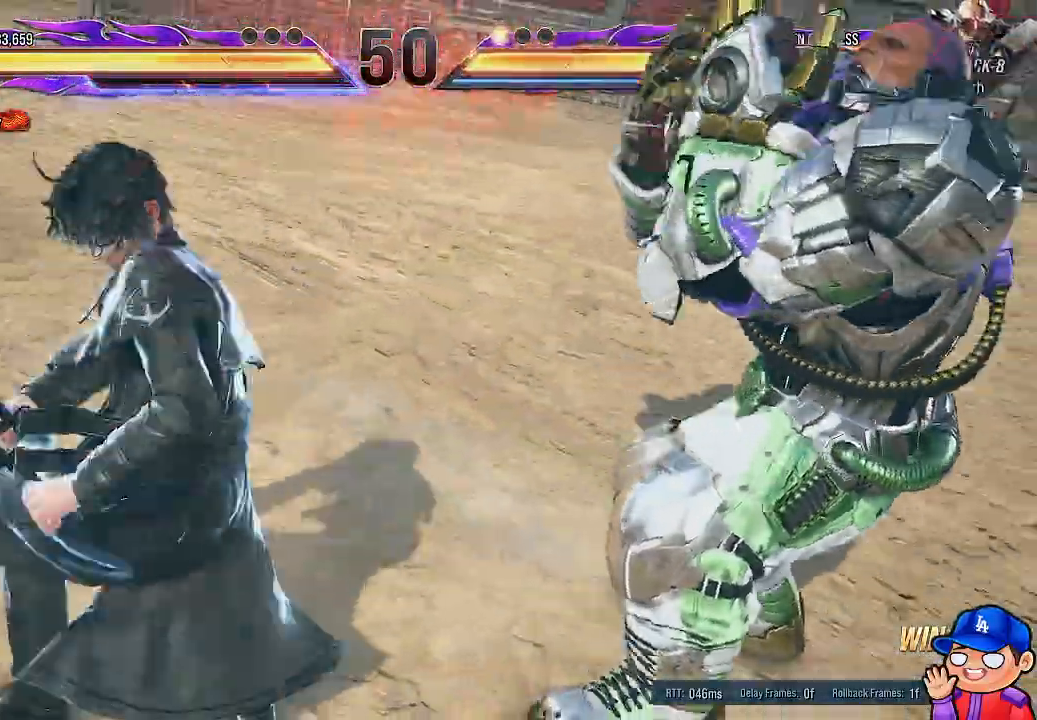
{"dt_ms": 500, "buttons": [], "left_stick": "center", "right_stick": "center", "events": []}
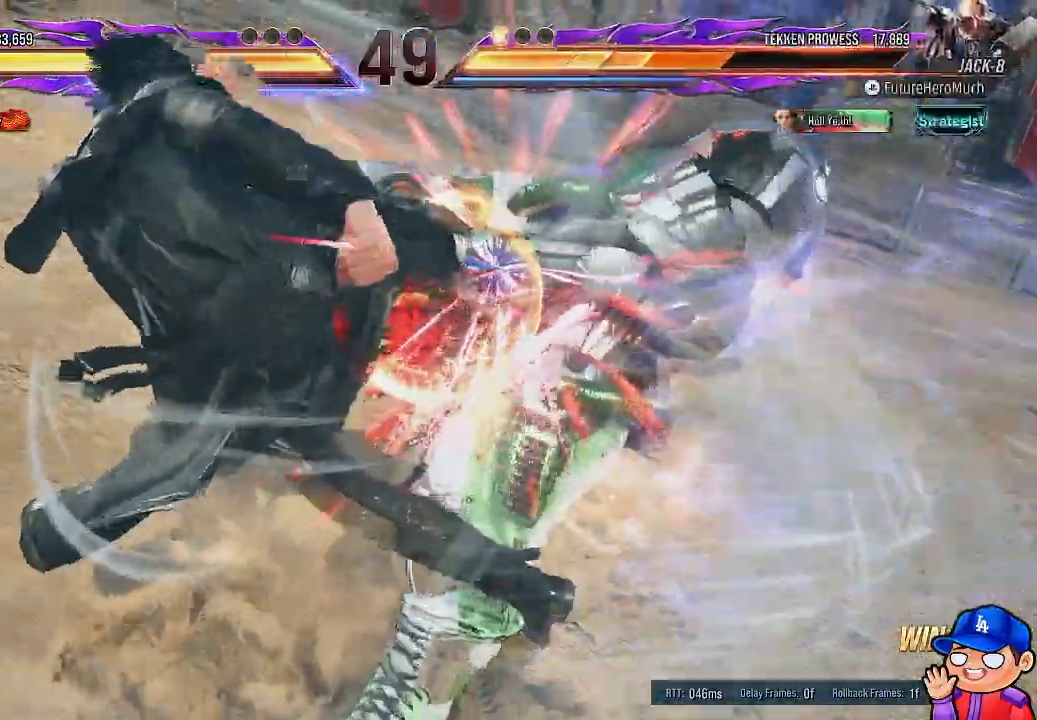
{"dt_ms": 500, "buttons": [], "left_stick": "center", "right_stick": "center", "events": []}
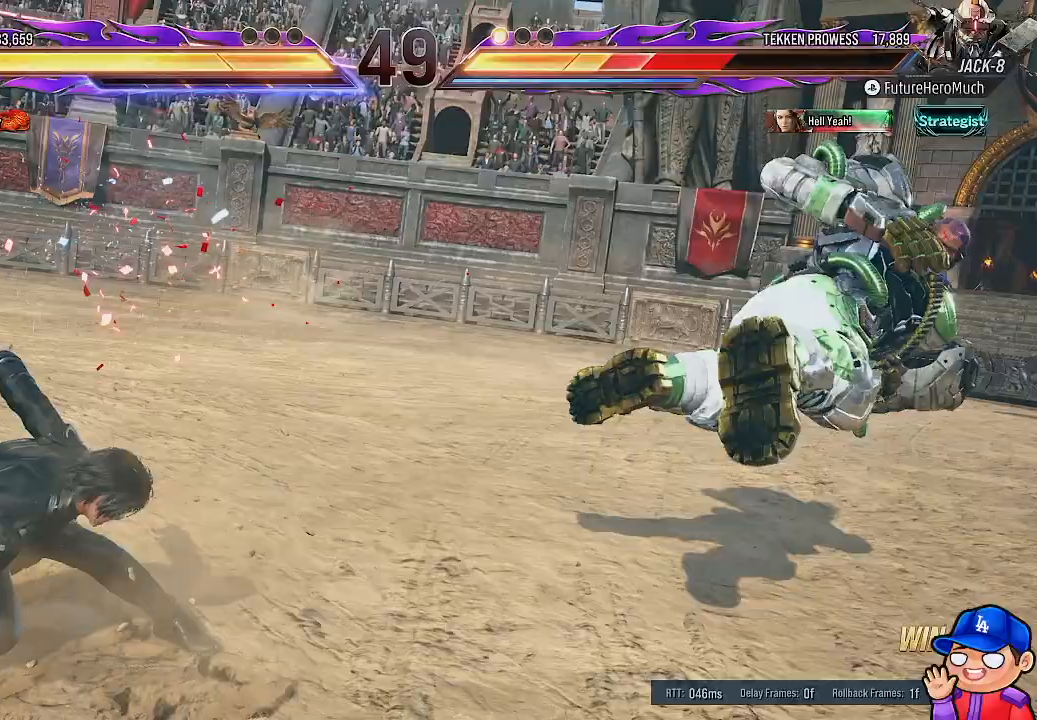
{"dt_ms": 500, "buttons": [], "left_stick": "center", "right_stick": "center", "events": []}
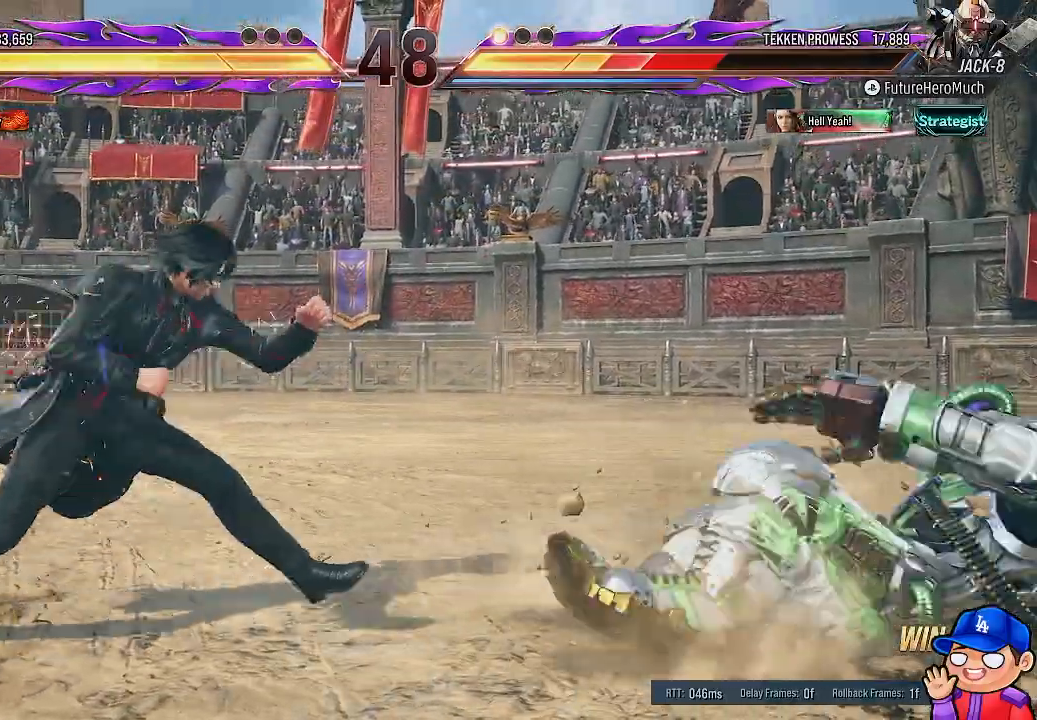
{"dt_ms": 500, "buttons": [], "left_stick": "center", "right_stick": "center", "events": []}
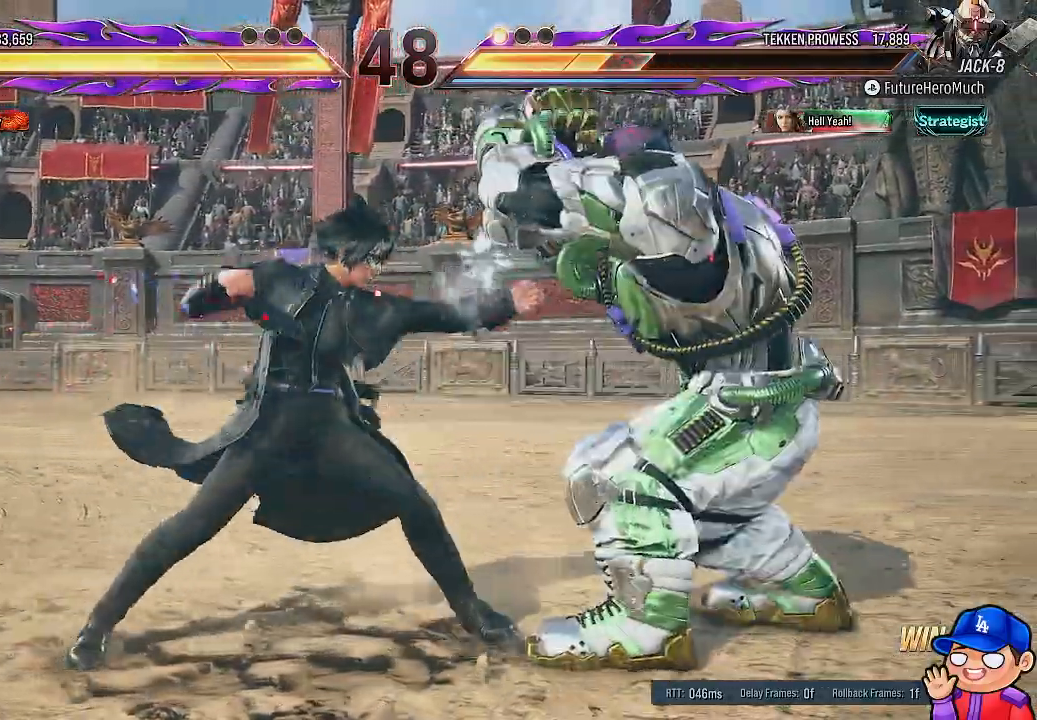
{"dt_ms": 500, "buttons": [], "left_stick": "center", "right_stick": "center"}
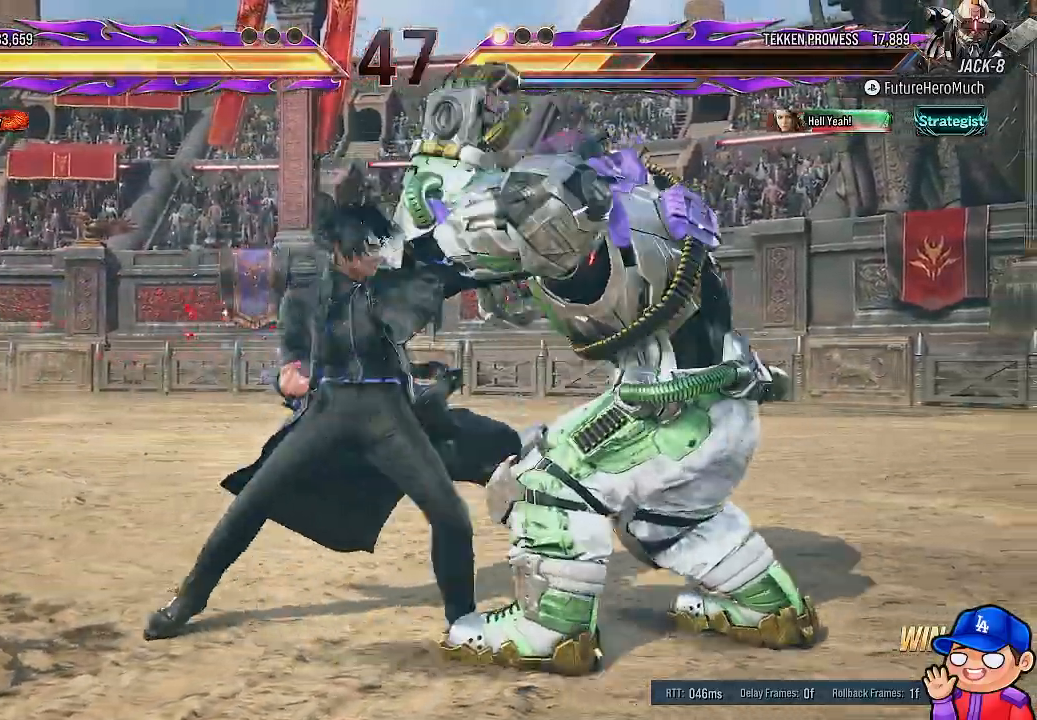
{"dt_ms": 500, "buttons": [], "left_stick": "center", "right_stick": "center", "events": []}